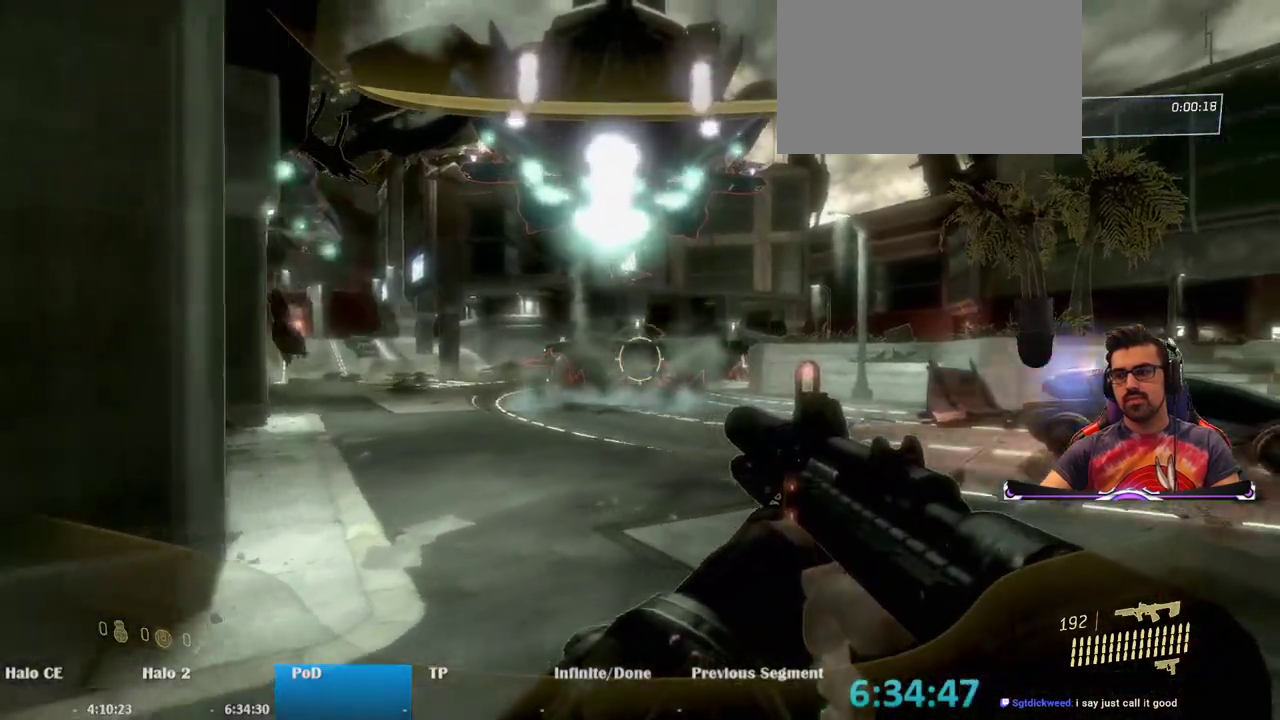
Gameplay with keyboard and mouse; each line is a JSON object with the keys and mouse buttons held at the frame after it. "events" lists presses ("down") and releases ("up") of "1", "2", "3", "4", "5", "a", "alt", "c", "caps_lock", "ctrl", "d", "e", "f", "g", "q", "r", "s", "shift", "space", "t", "tab", "v", "w", "x", "z", "mouse_left", "mouse_wheel" and "mouse_right" between this image and that frame as [ms after this image, input, new state], when the widget could be followed in between. "mouse_left", "mouse_wheel", "mouse_right" = the "left", "wheel", "right" buttons of the "mouse" list. No other keys are recorded. "wheel" means that the mouse wheel is clicked or scrolled. Mouse movement is not recorded.
{"keys": ["w"], "mouse": [], "events": [[117, "d", "up"]]}
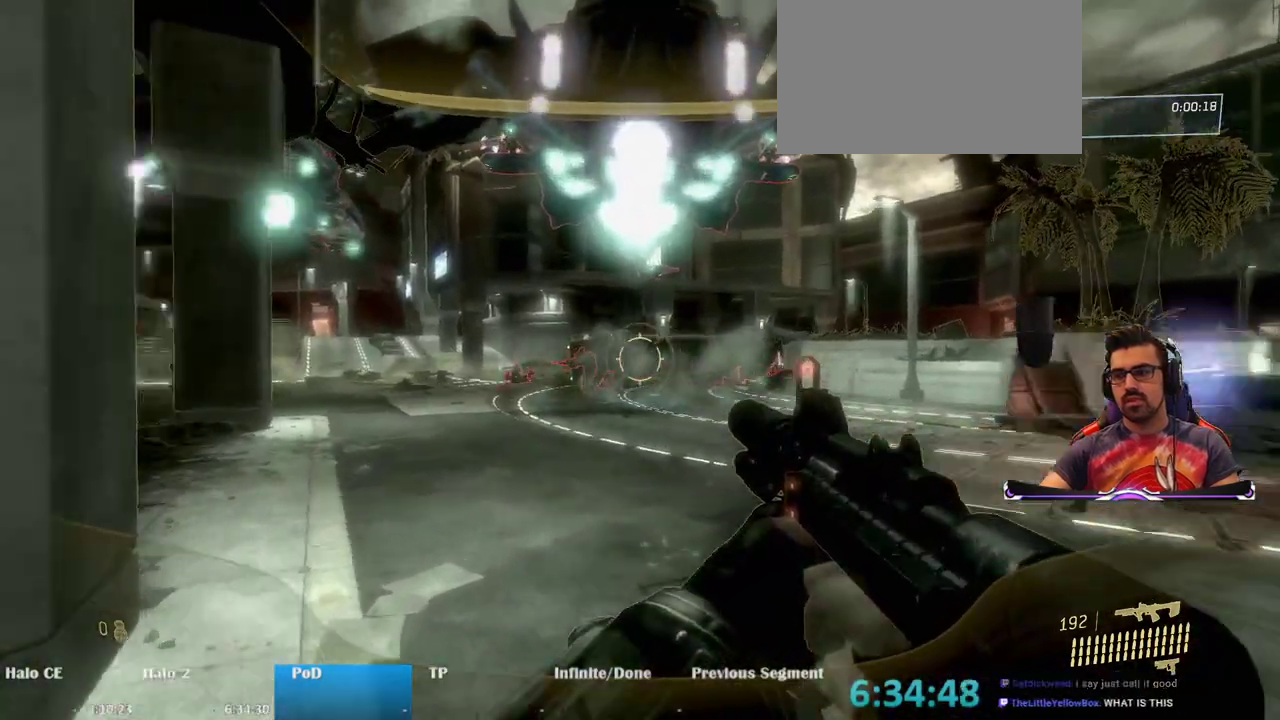
{"keys": ["w"], "mouse": ["left"], "events": [[250, "mouse_left", "down"]]}
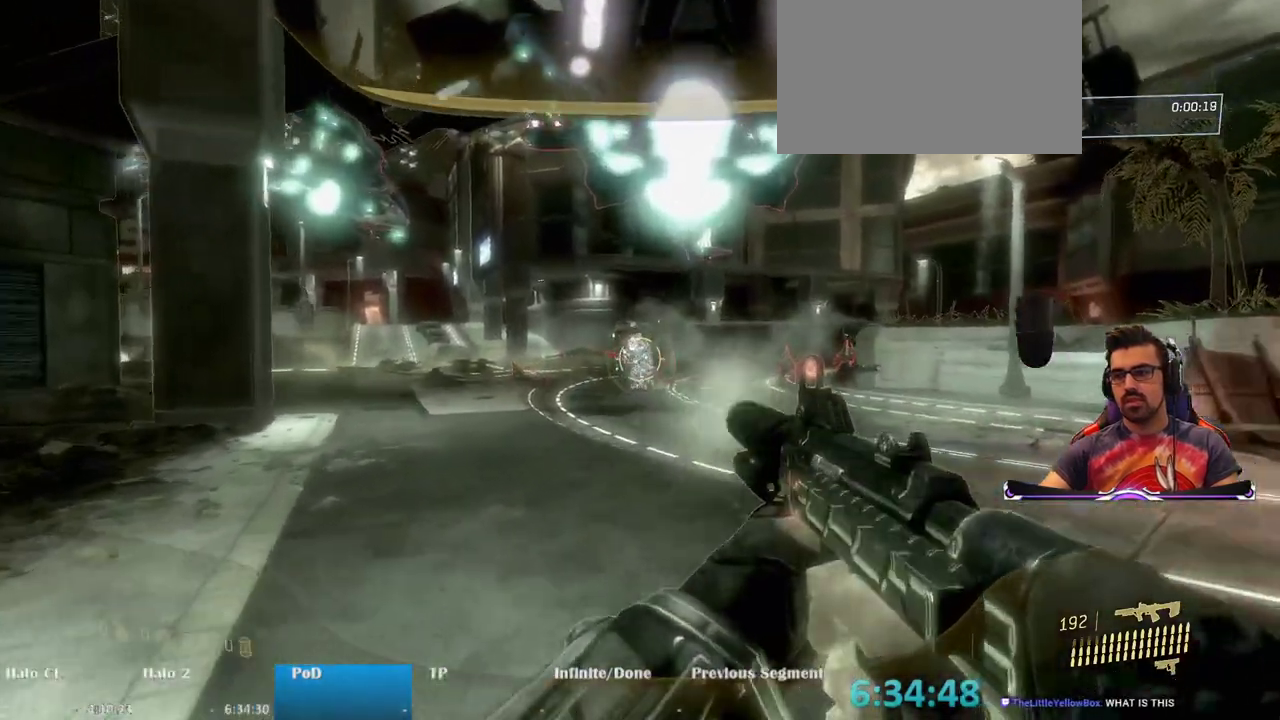
{"keys": ["w"], "mouse": ["left"], "events": [[283, "a", "down"], [433, "a", "up"]]}
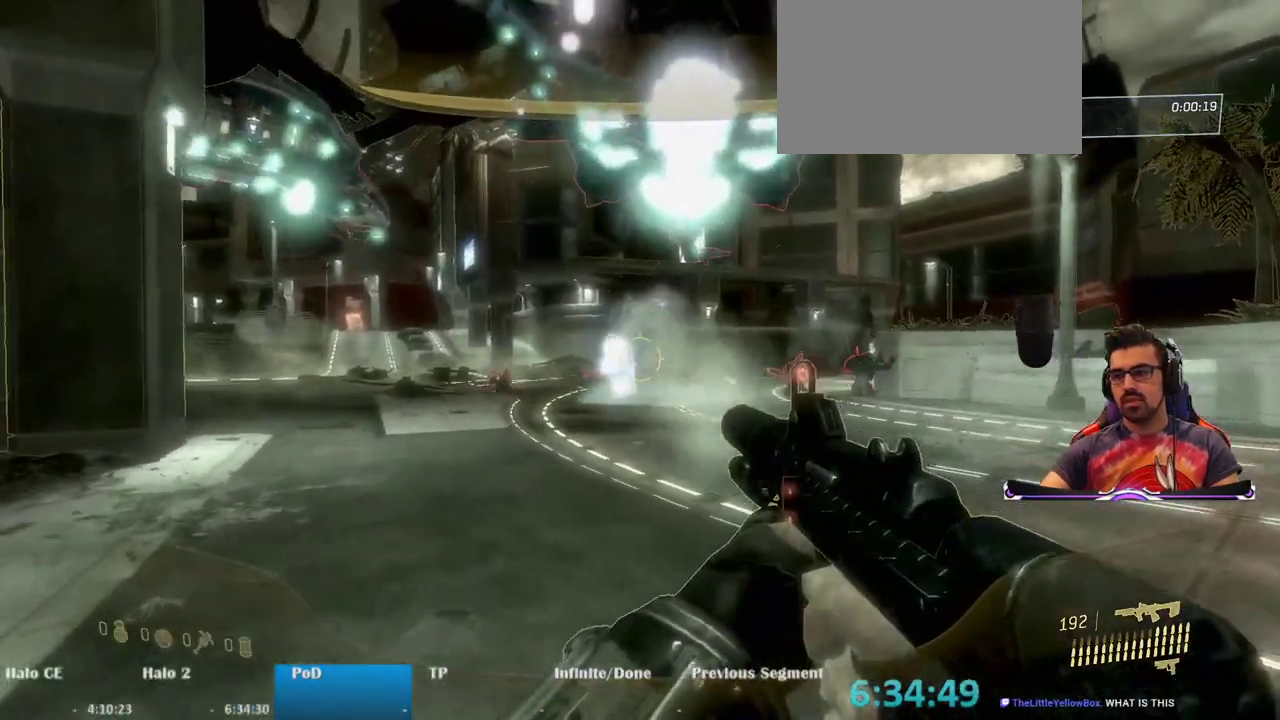
{"keys": ["a", "w"], "mouse": ["left", "right"], "events": [[67, "a", "down"], [67, "mouse_right", "down"], [217, "a", "up"], [333, "a", "down"]]}
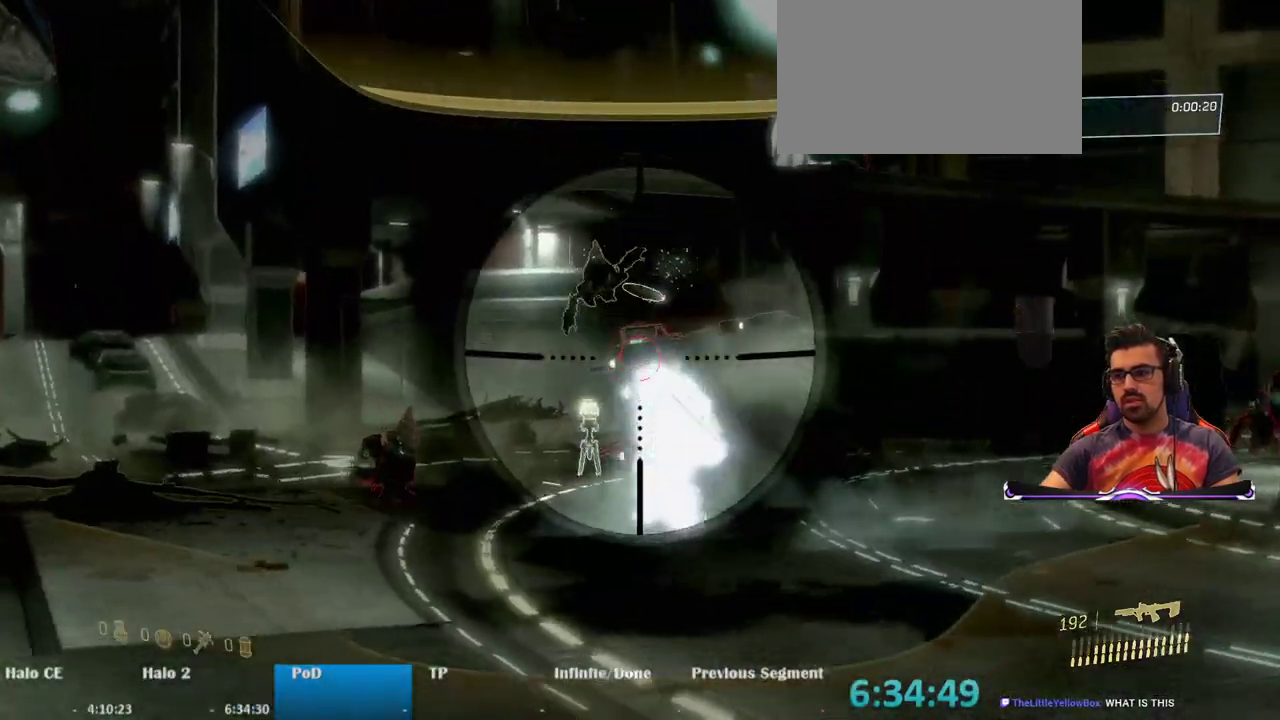
{"keys": ["s"], "mouse": ["left", "right"], "events": [[83, "w", "up"], [133, "a", "up"], [233, "s", "down"]]}
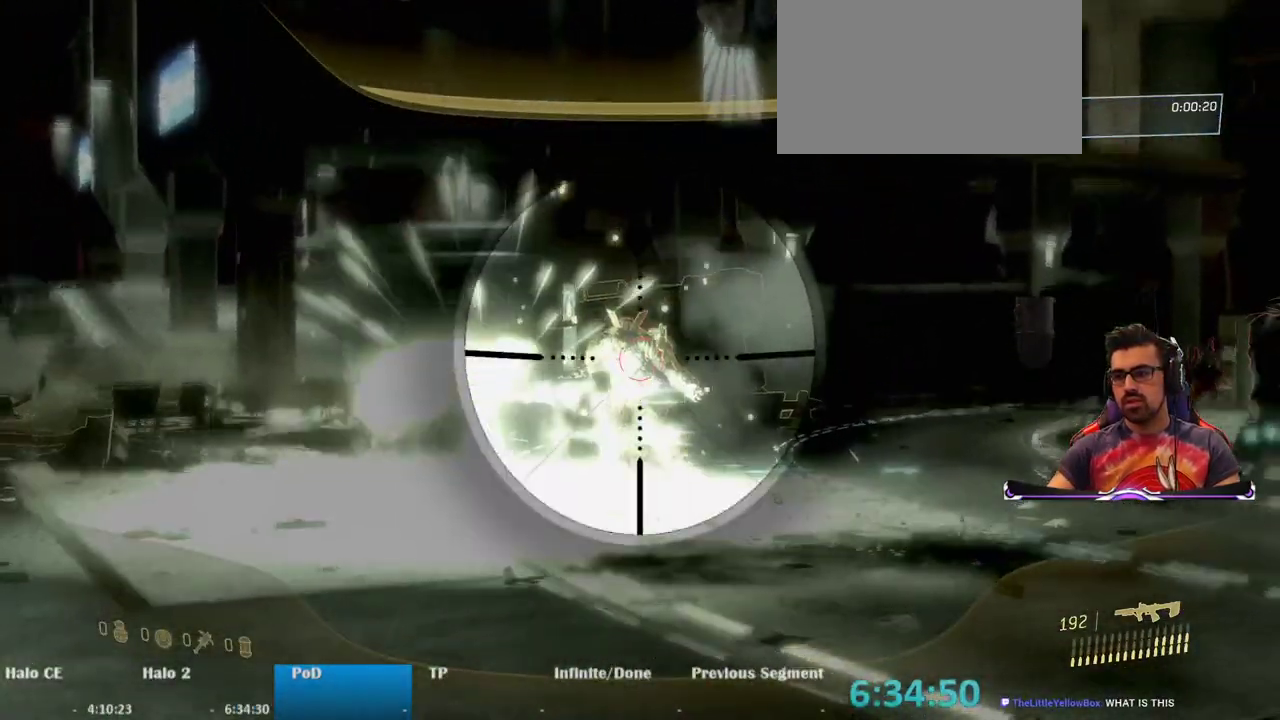
{"keys": ["a", "w"], "mouse": [], "events": [[200, "a", "down"], [250, "mouse_left", "up"], [250, "mouse_right", "up"], [300, "s", "up"], [333, "r", "down"], [433, "w", "down"], [483, "r", "up"]]}
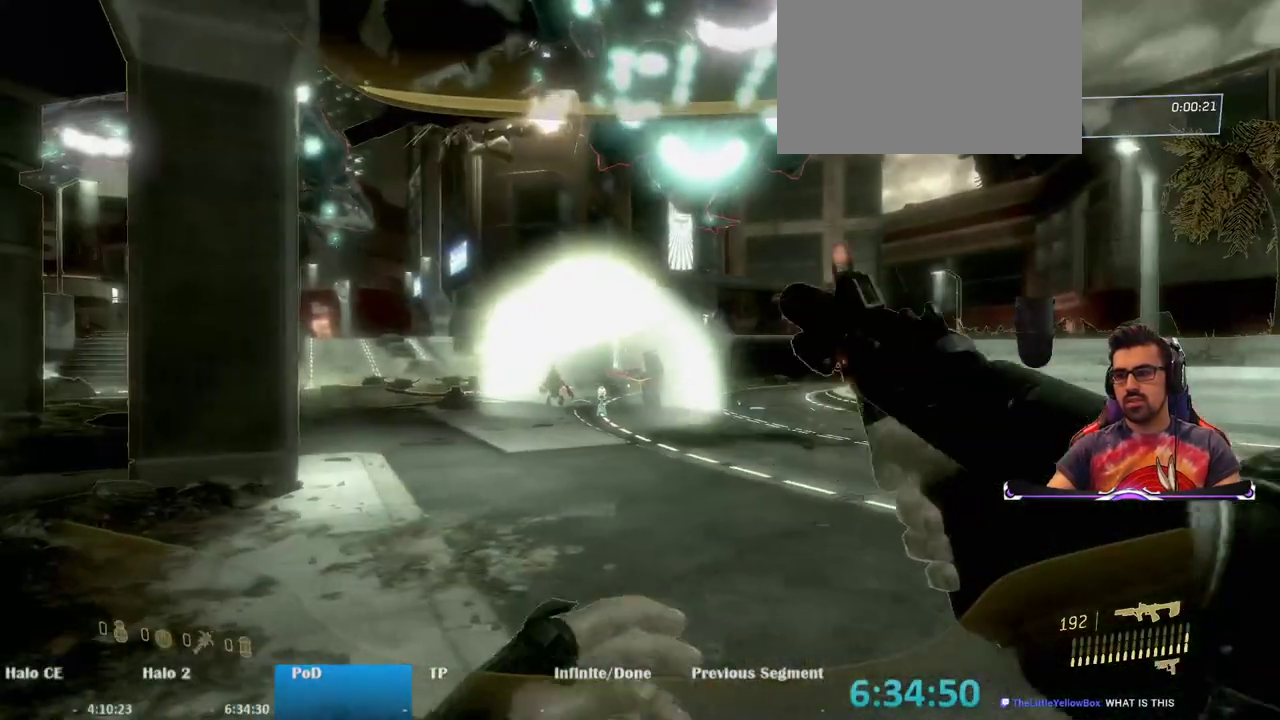
{"keys": ["a"], "mouse": [], "events": [[350, "w", "up"]]}
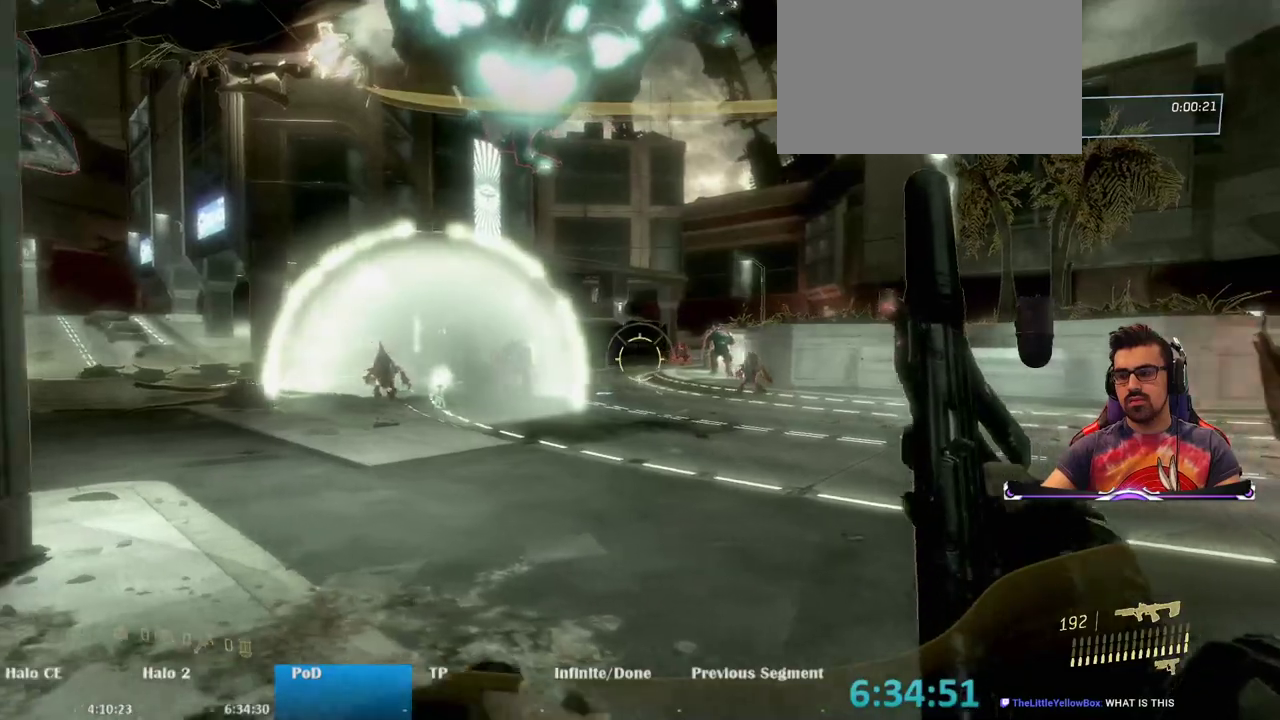
{"keys": ["a"], "mouse": [], "events": []}
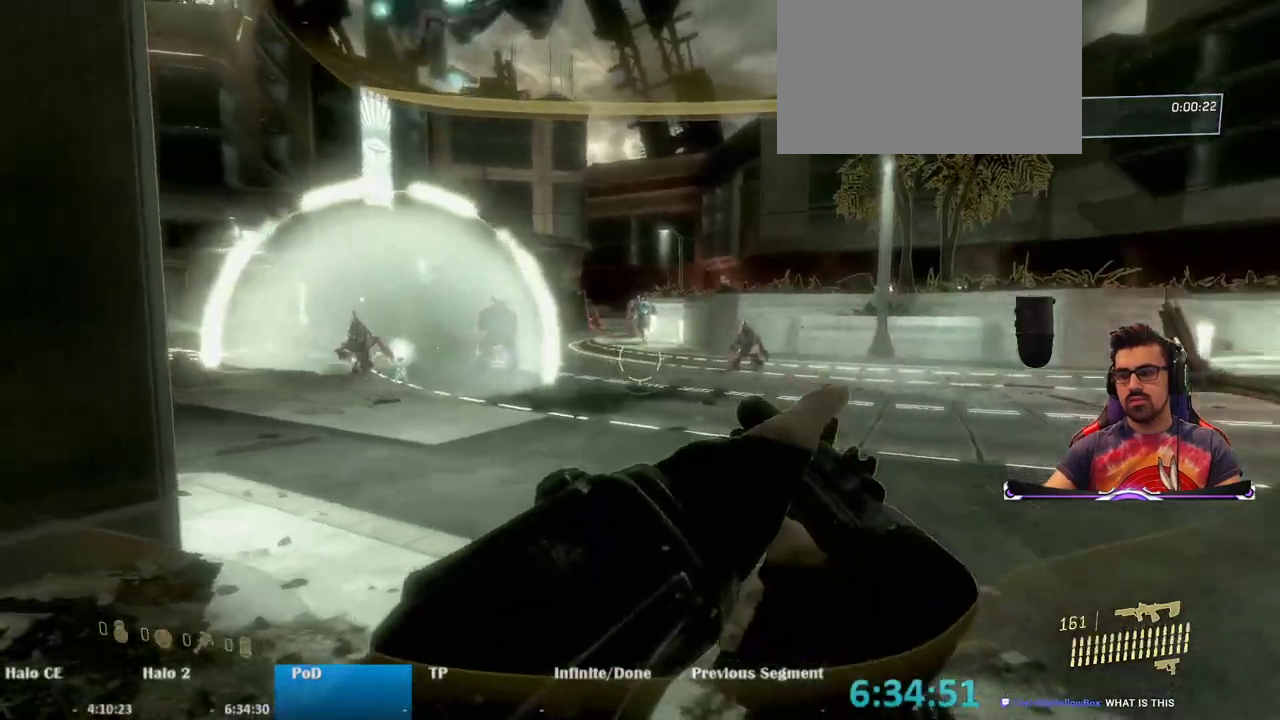
{"keys": ["a", "s"], "mouse": [], "events": [[17, "d", "down"], [50, "a", "up"], [250, "d", "up"], [300, "s", "down"], [333, "a", "down"], [383, "s", "up"], [433, "s", "down"]]}
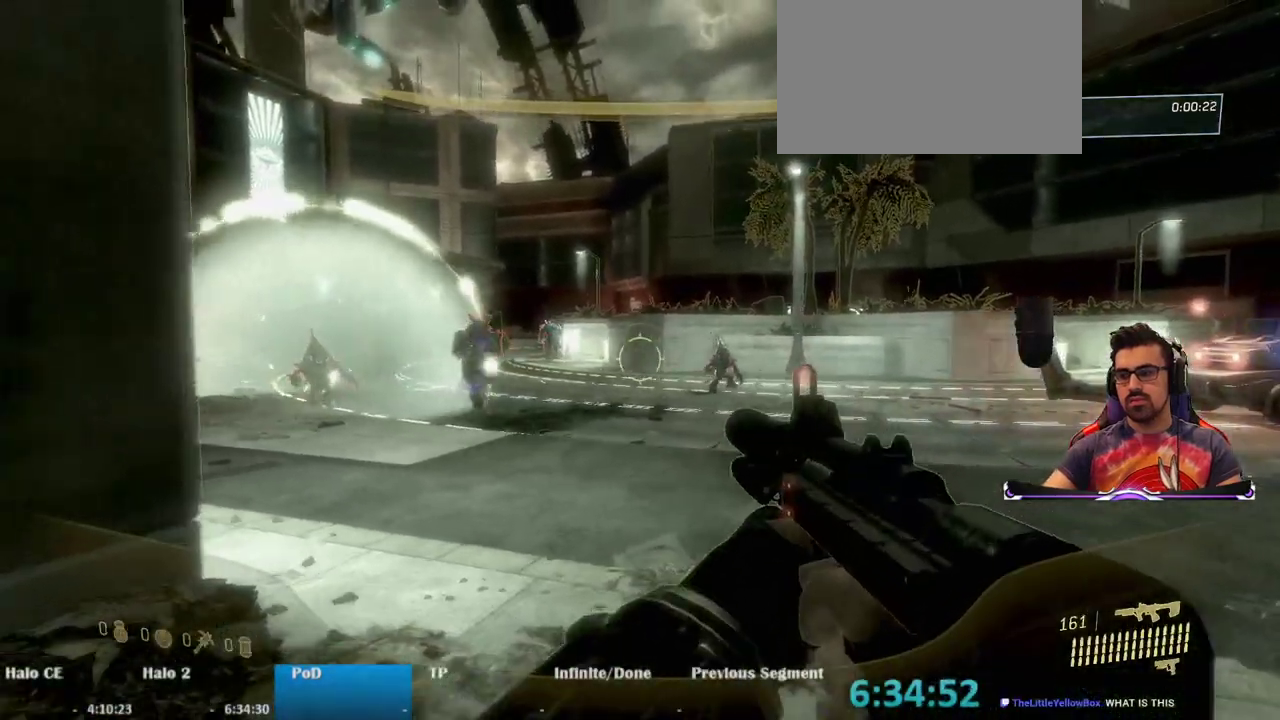
{"keys": ["d", "w"], "mouse": ["left"], "events": [[33, "a", "up"], [117, "d", "down"], [217, "mouse_left", "down"], [267, "s", "up"], [400, "w", "down"]]}
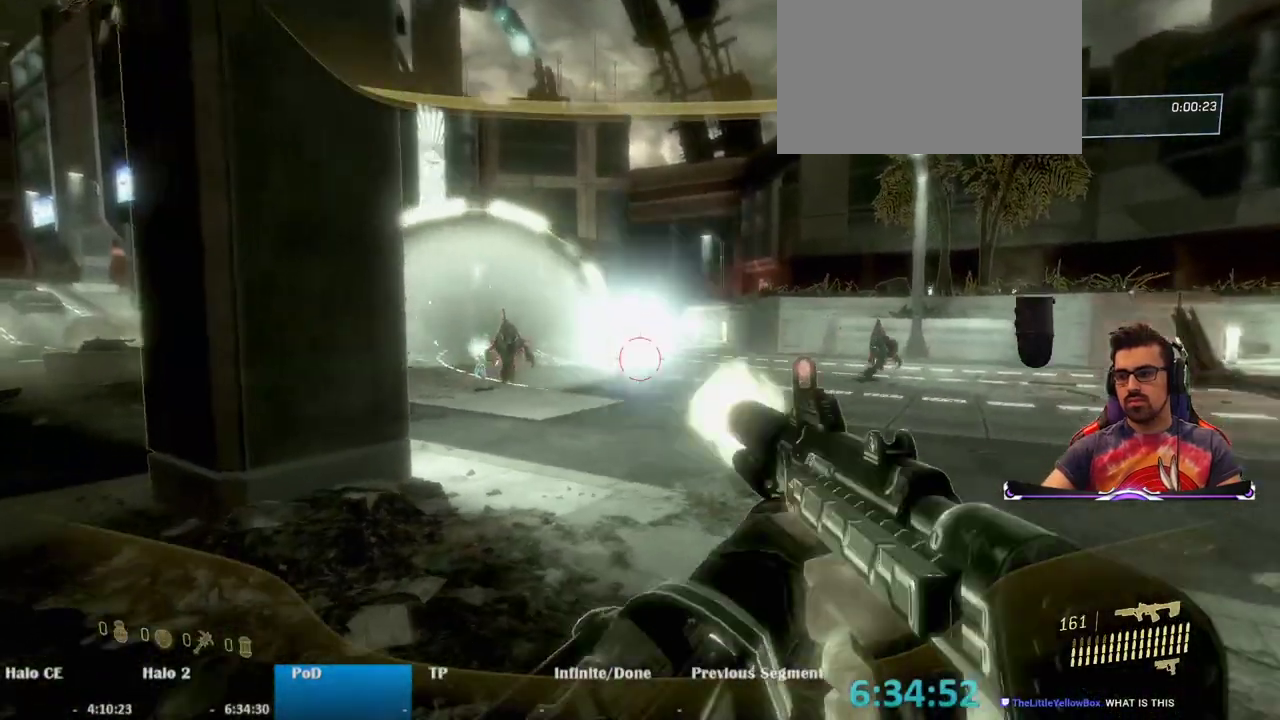
{"keys": ["d"], "mouse": [], "events": [[50, "space", "down"], [233, "space", "up"], [283, "mouse_left", "up"], [367, "w", "up"]]}
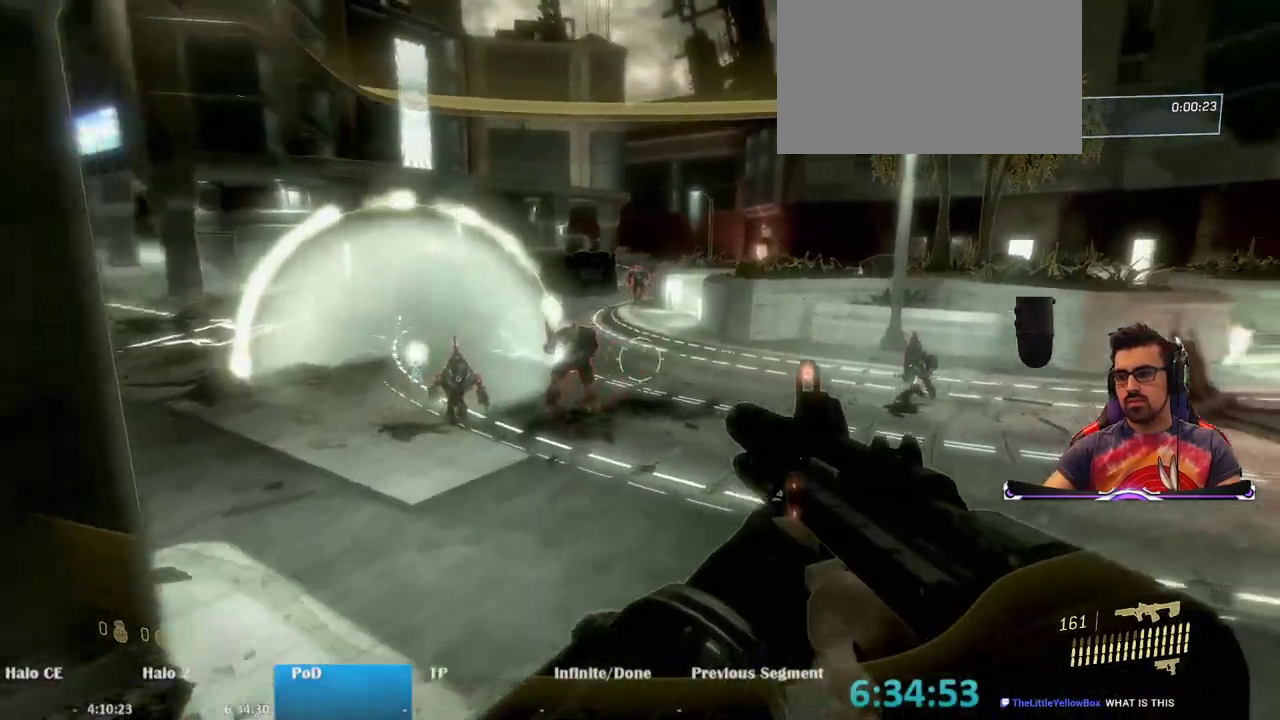
{"keys": ["s"], "mouse": [], "events": [[150, "s", "down"], [250, "d", "up"]]}
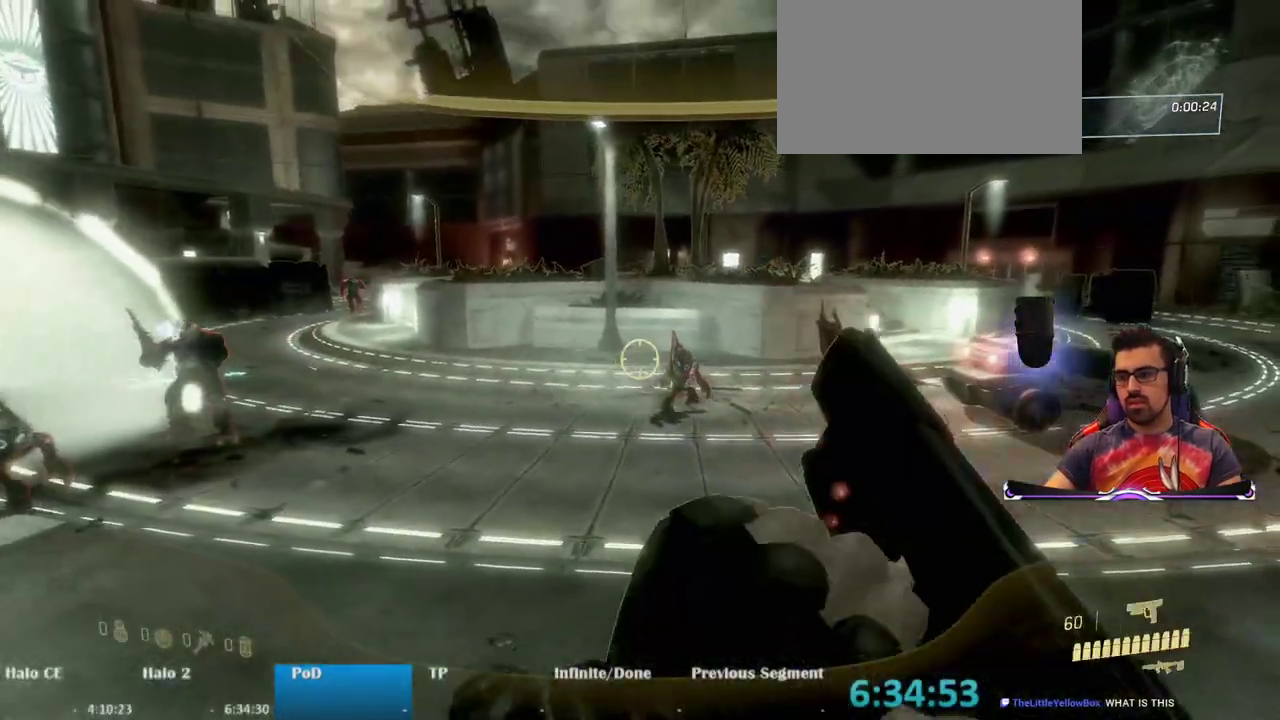
{"keys": ["s"], "mouse": ["left"], "events": [[450, "mouse_left", "down"]]}
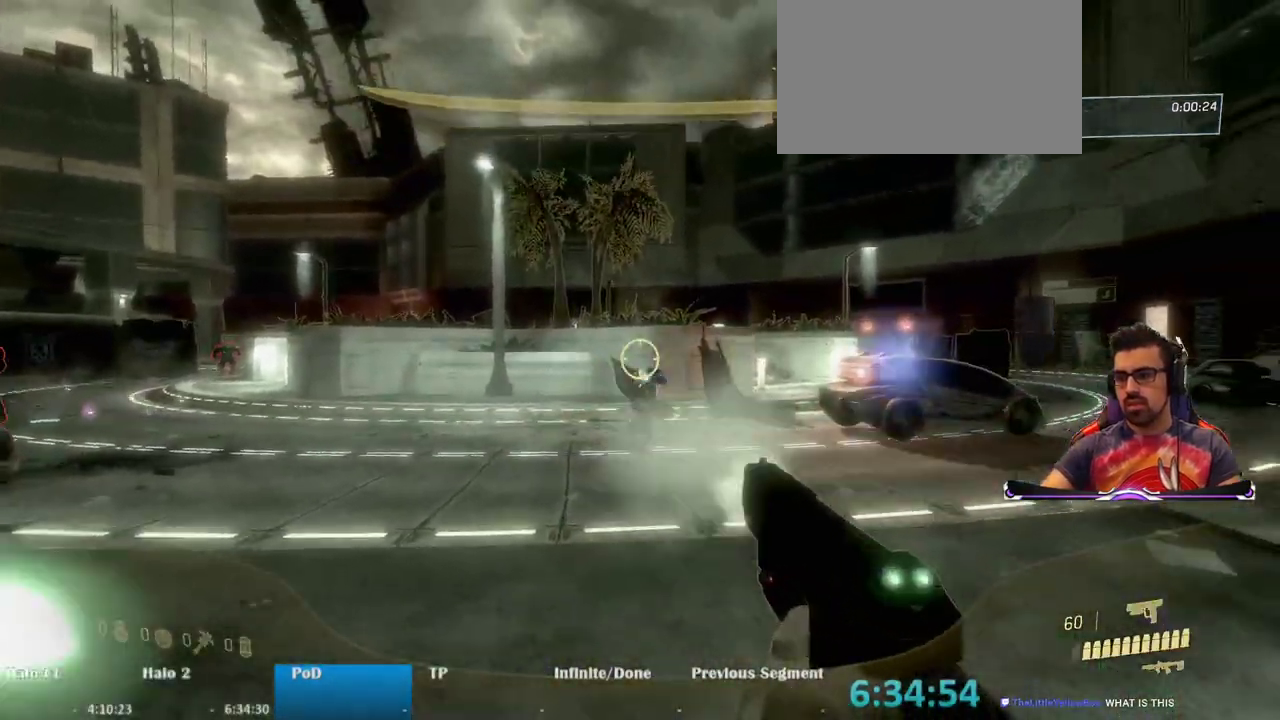
{"keys": ["s"], "mouse": [], "events": [[50, "mouse_left", "up"]]}
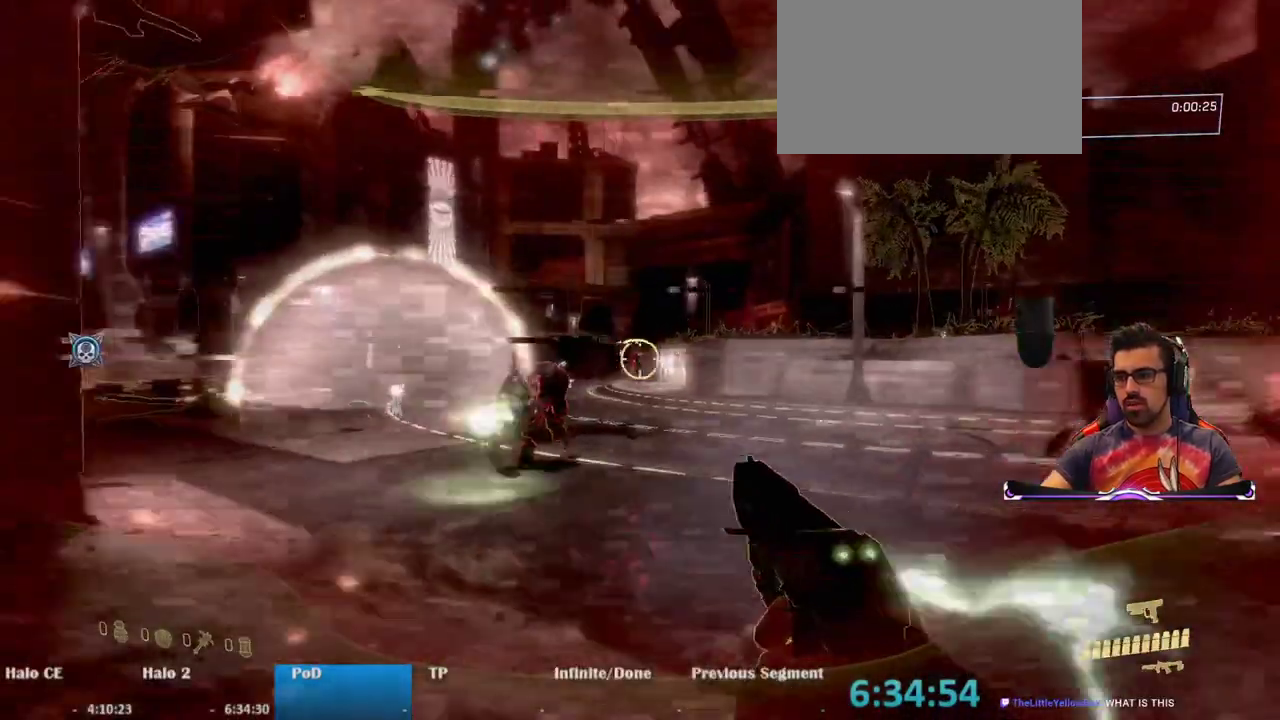
{"keys": ["a", "s"], "mouse": [], "events": [[17, "a", "down"], [17, "mouse_left", "down"], [100, "mouse_left", "up"], [383, "mouse_left", "down"], [483, "mouse_left", "up"]]}
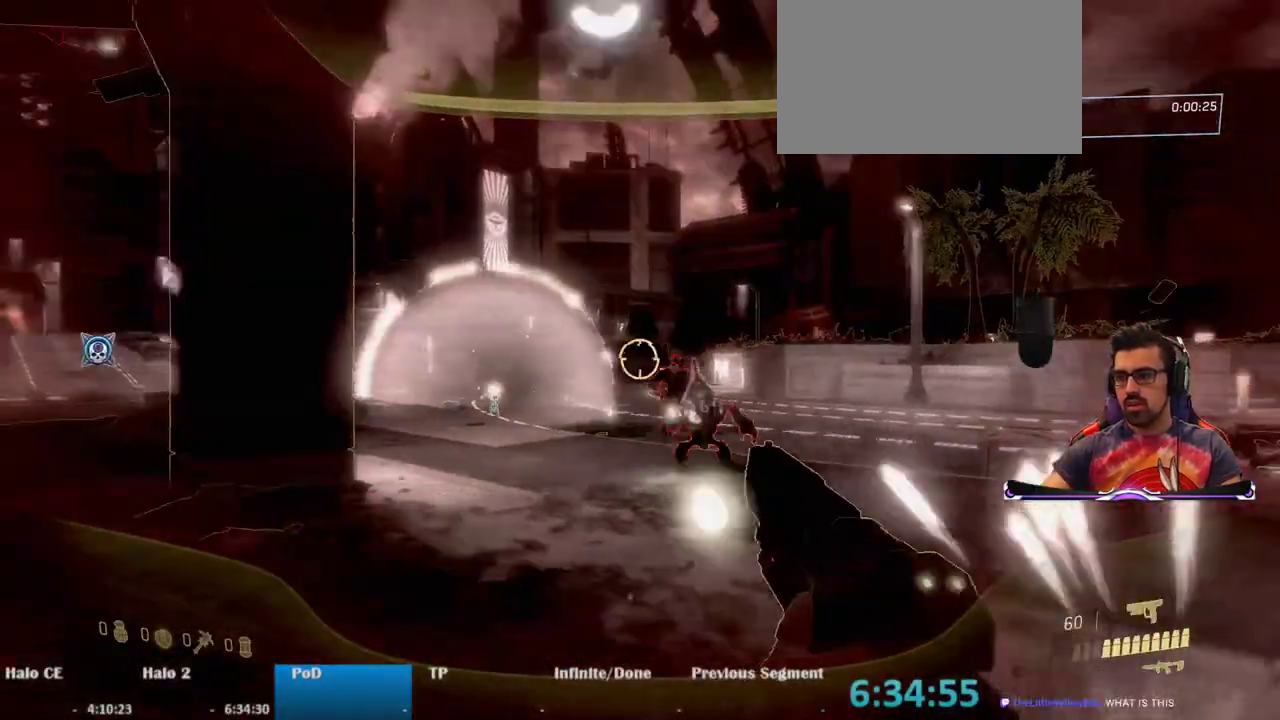
{"keys": ["d", "s"], "mouse": [], "events": [[67, "a", "up"], [217, "d", "down"], [350, "mouse_left", "down"], [450, "mouse_left", "up"]]}
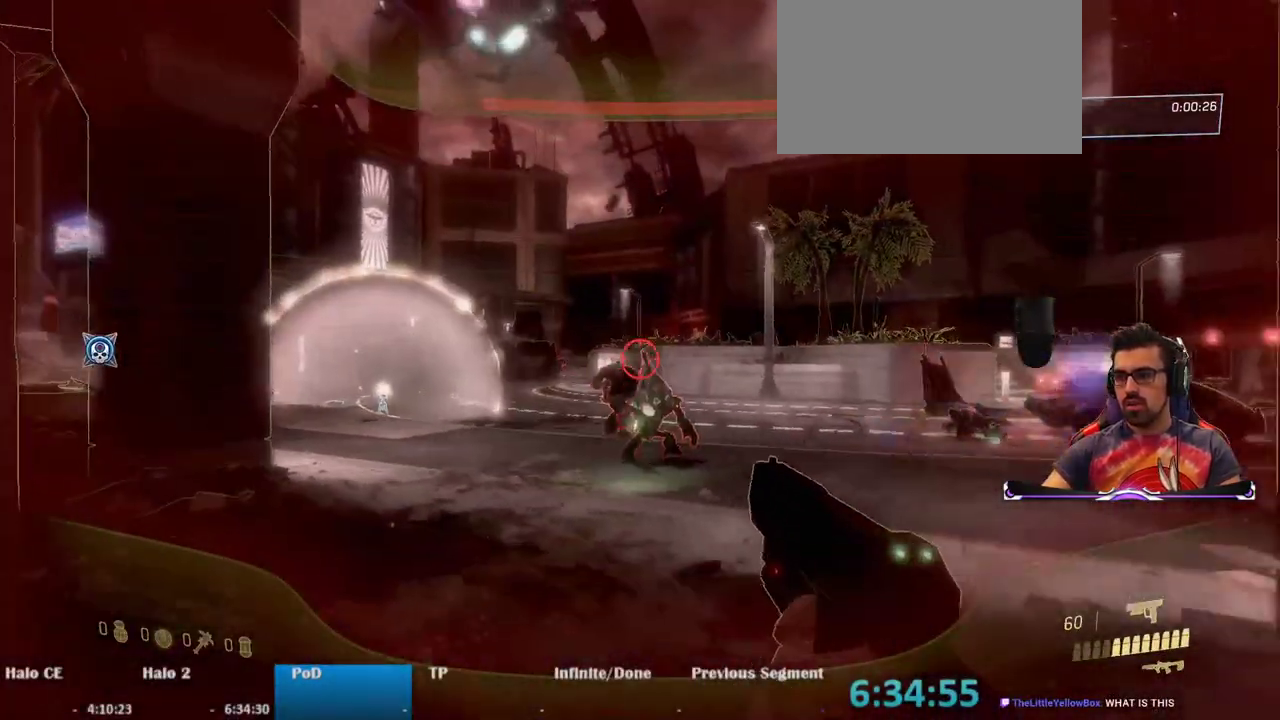
{"keys": ["d", "s"], "mouse": [], "events": [[33, "d", "up"], [283, "d", "down"], [283, "mouse_left", "down"], [367, "mouse_left", "up"]]}
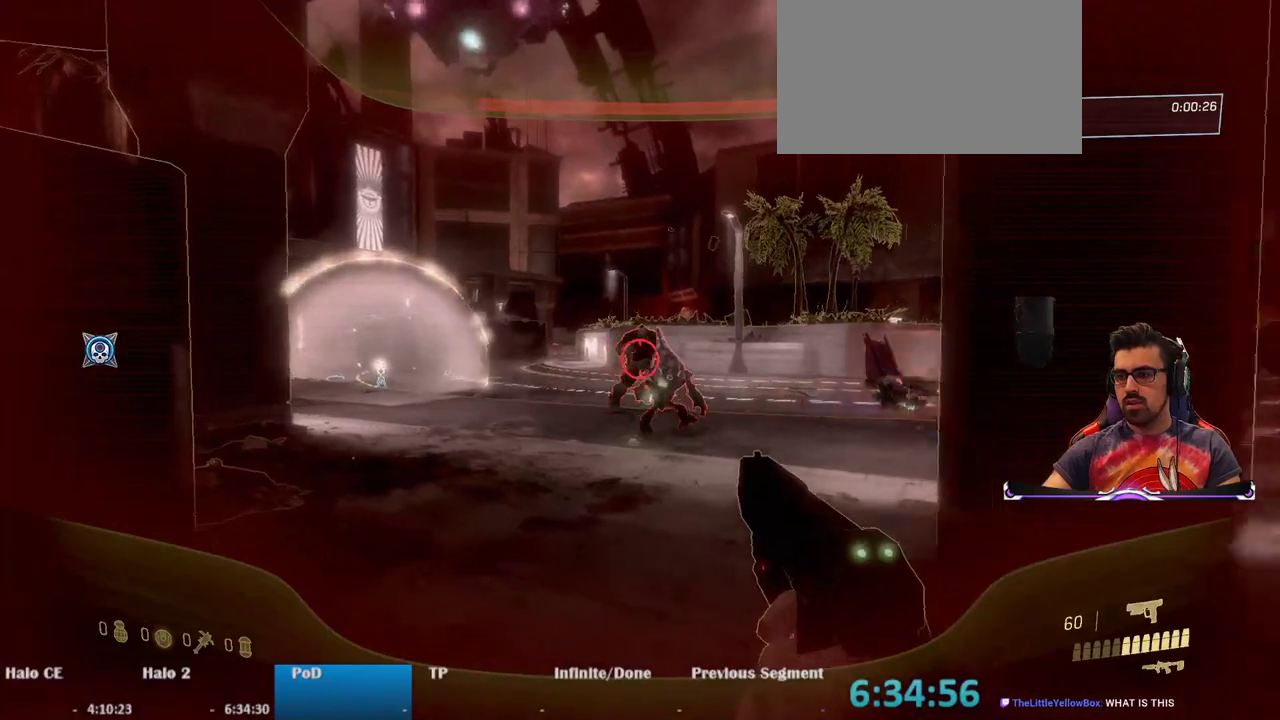
{"keys": [], "mouse": [], "events": [[17, "s", "up"], [67, "d", "up"], [150, "mouse_left", "down"], [250, "mouse_left", "up"]]}
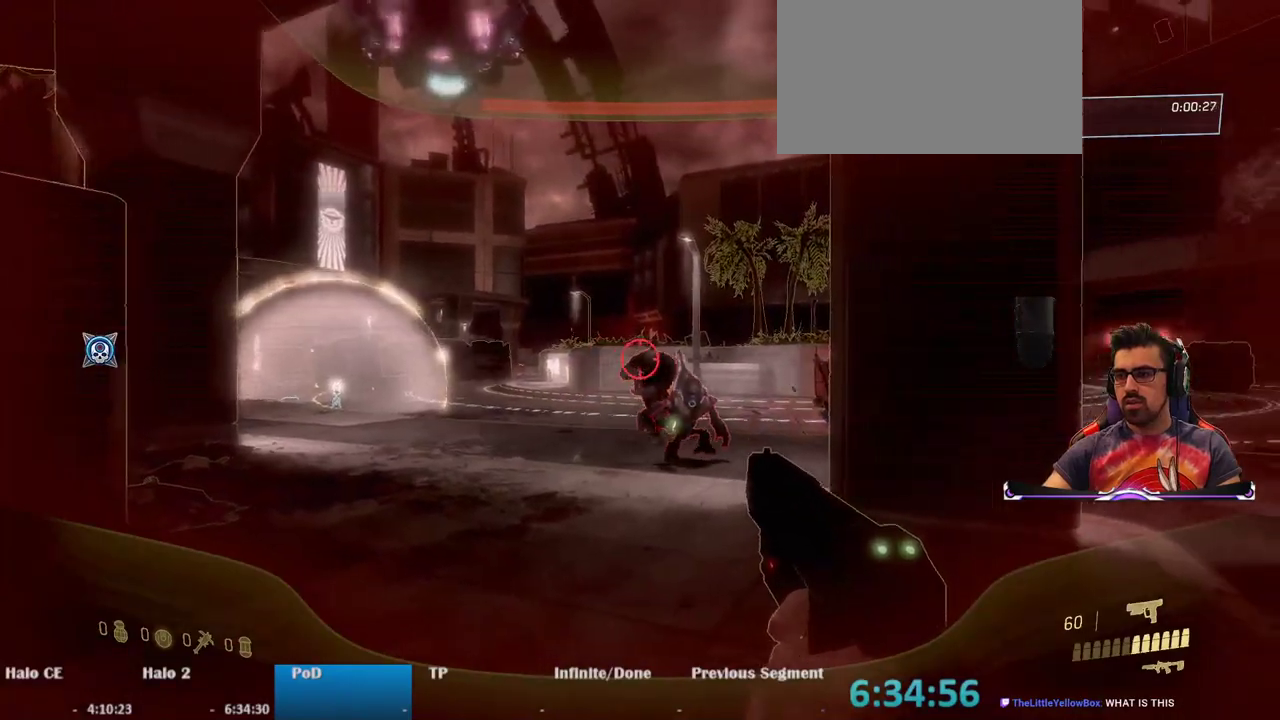
{"keys": ["d"], "mouse": [], "events": [[33, "mouse_left", "down"], [117, "d", "down"], [167, "mouse_left", "up"], [217, "d", "up"], [400, "mouse_left", "down"], [500, "d", "down"], [500, "mouse_left", "up"]]}
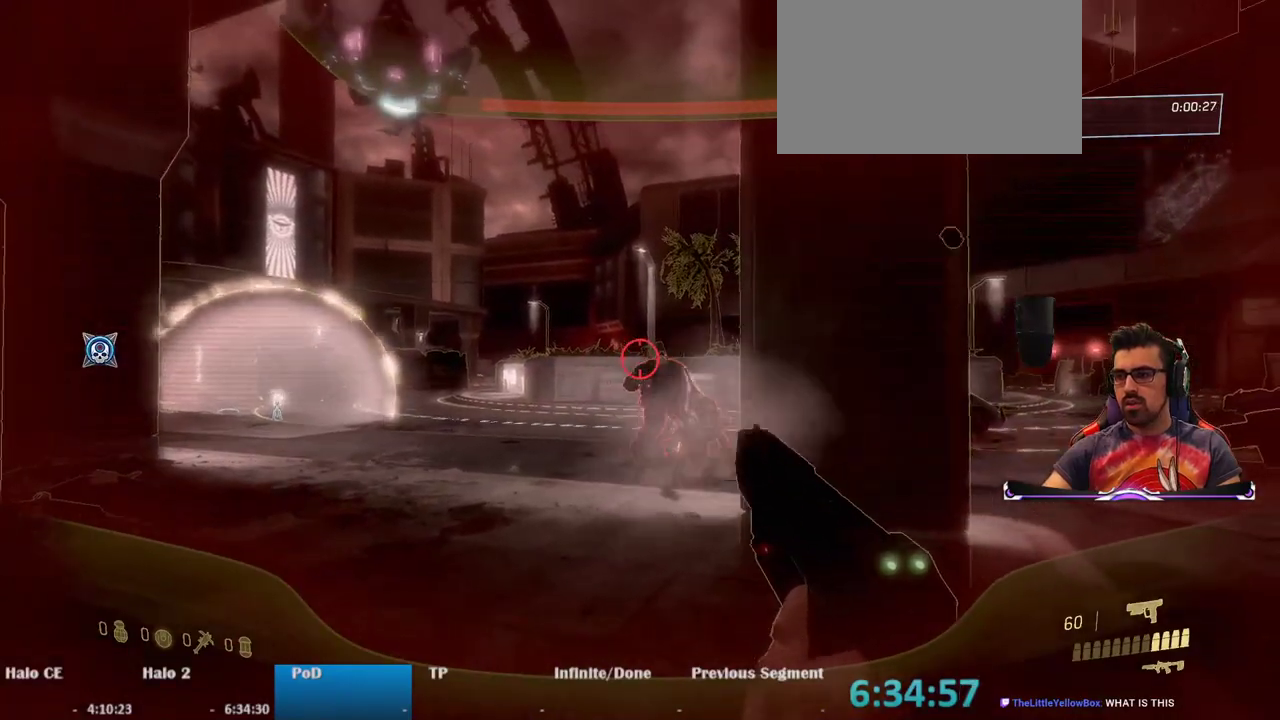
{"keys": ["d"], "mouse": [], "events": [[133, "d", "up"], [233, "mouse_left", "down"], [367, "mouse_left", "up"], [467, "d", "down"]]}
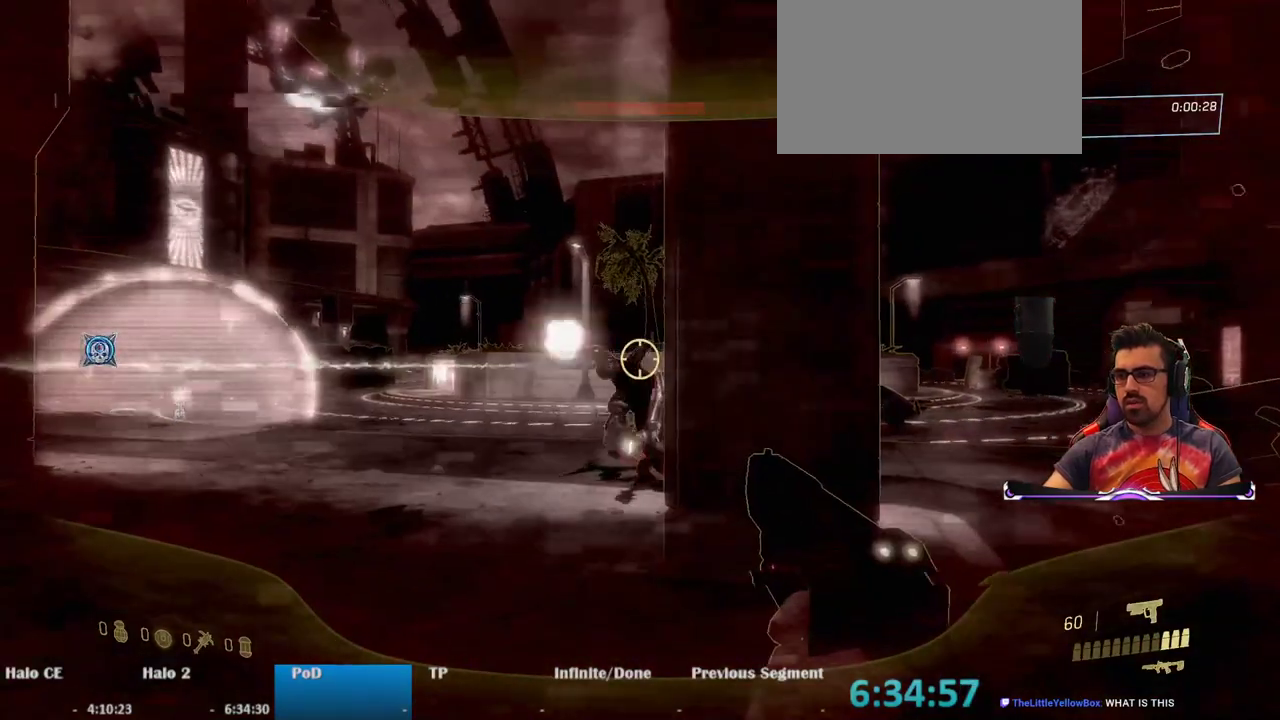
{"keys": ["w"], "mouse": [], "events": [[17, "d", "up"], [100, "d", "down"], [300, "d", "up"], [333, "a", "down"], [383, "w", "down"], [483, "a", "up"]]}
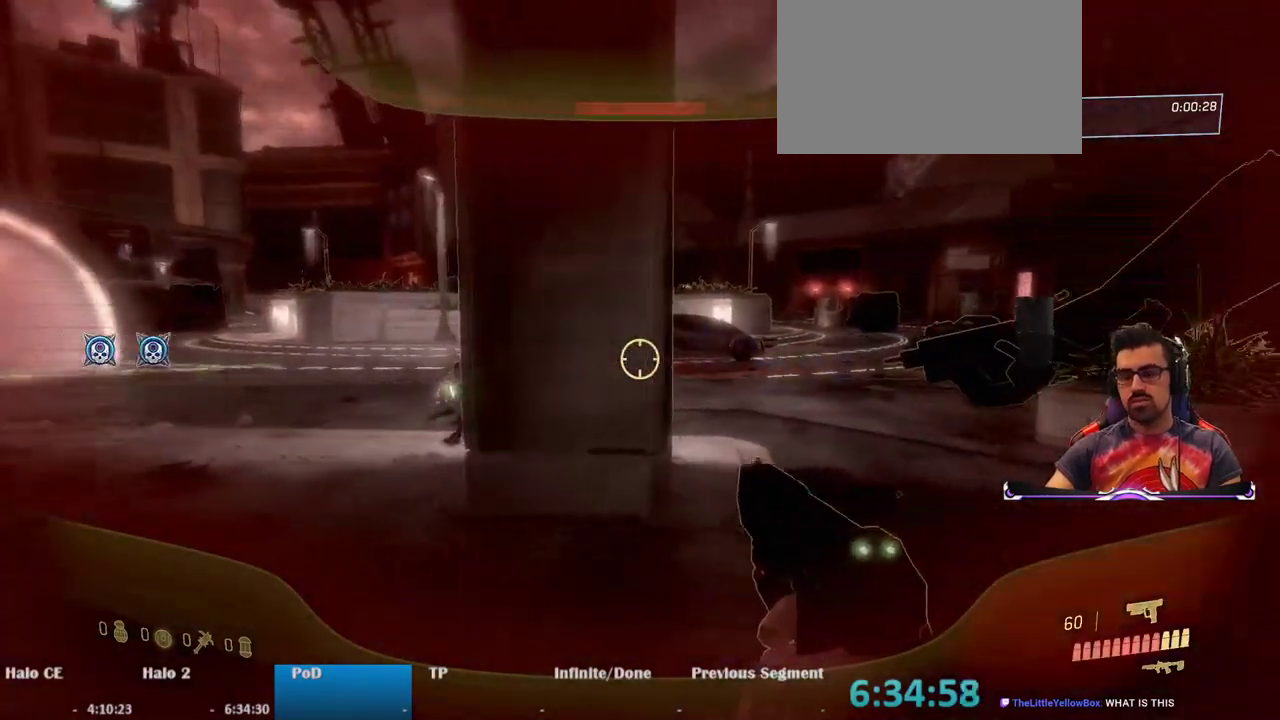
{"keys": ["d", "w"], "mouse": [], "events": [[83, "d", "down"]]}
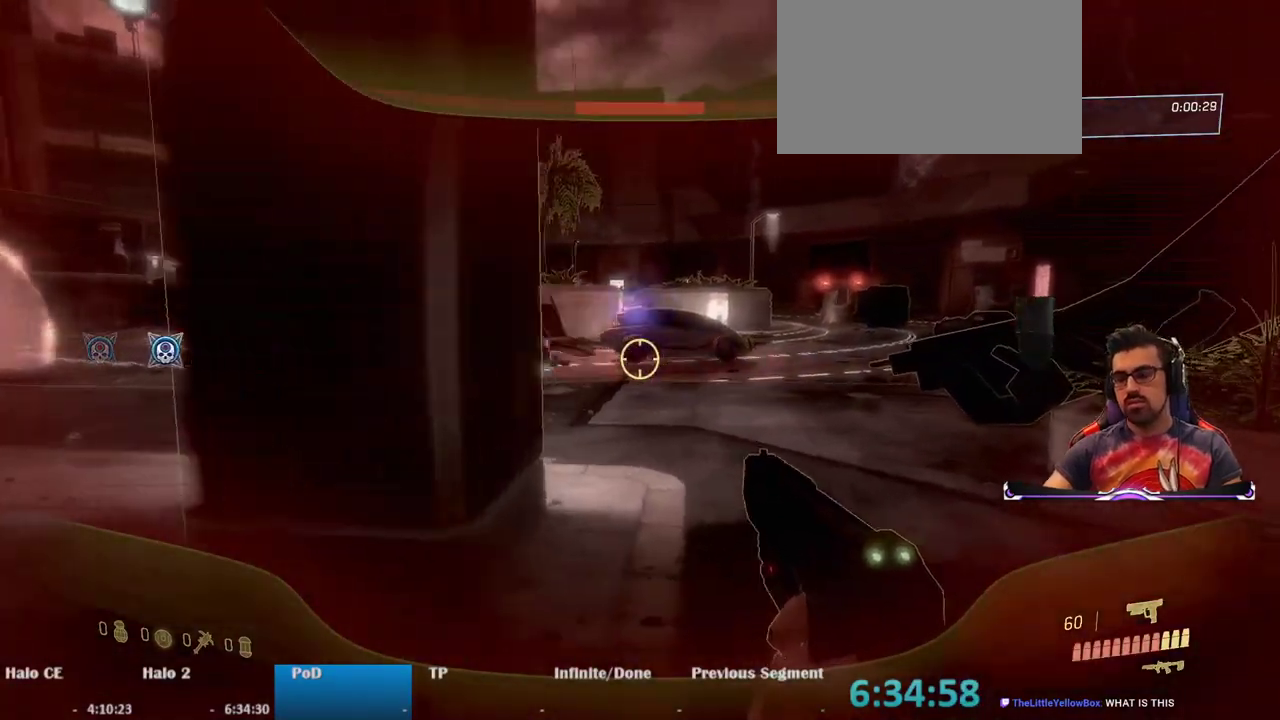
{"keys": ["d"], "mouse": [], "events": [[83, "w", "up"], [133, "d", "up"], [183, "d", "down"]]}
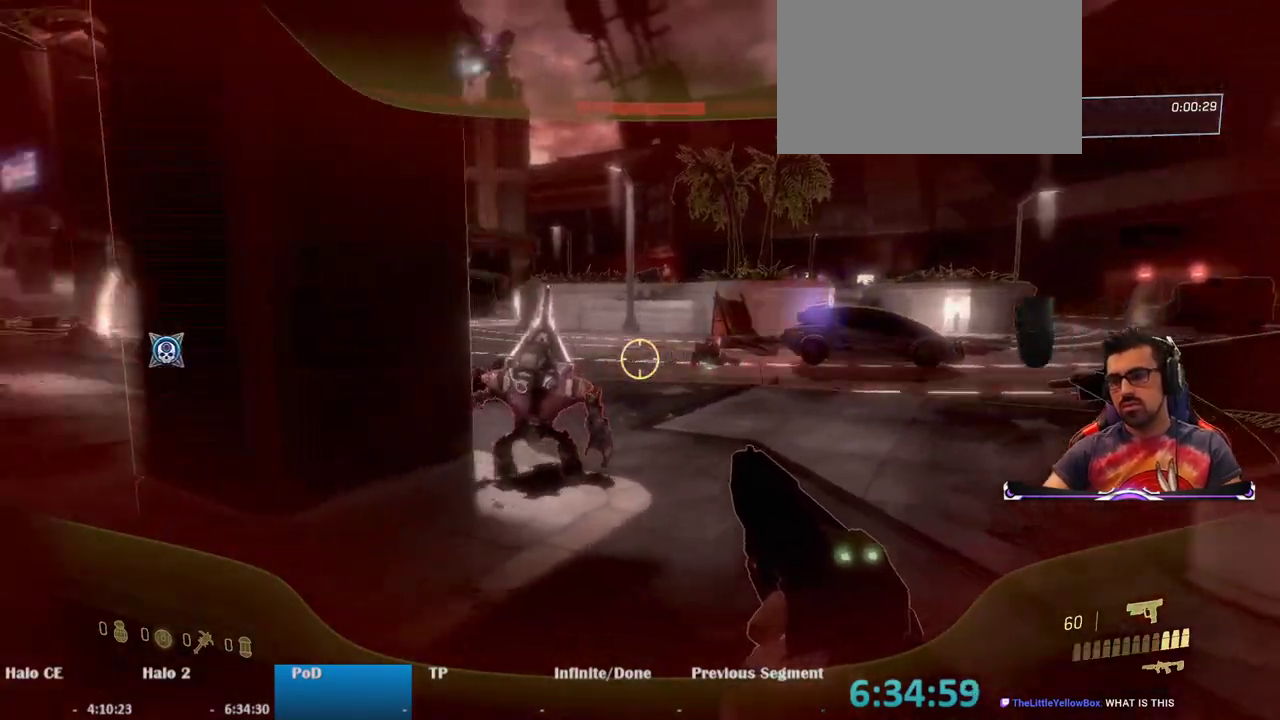
{"keys": ["d"], "mouse": [], "events": [[50, "d", "up"], [200, "mouse_left", "down"], [300, "mouse_left", "up"], [333, "d", "down"]]}
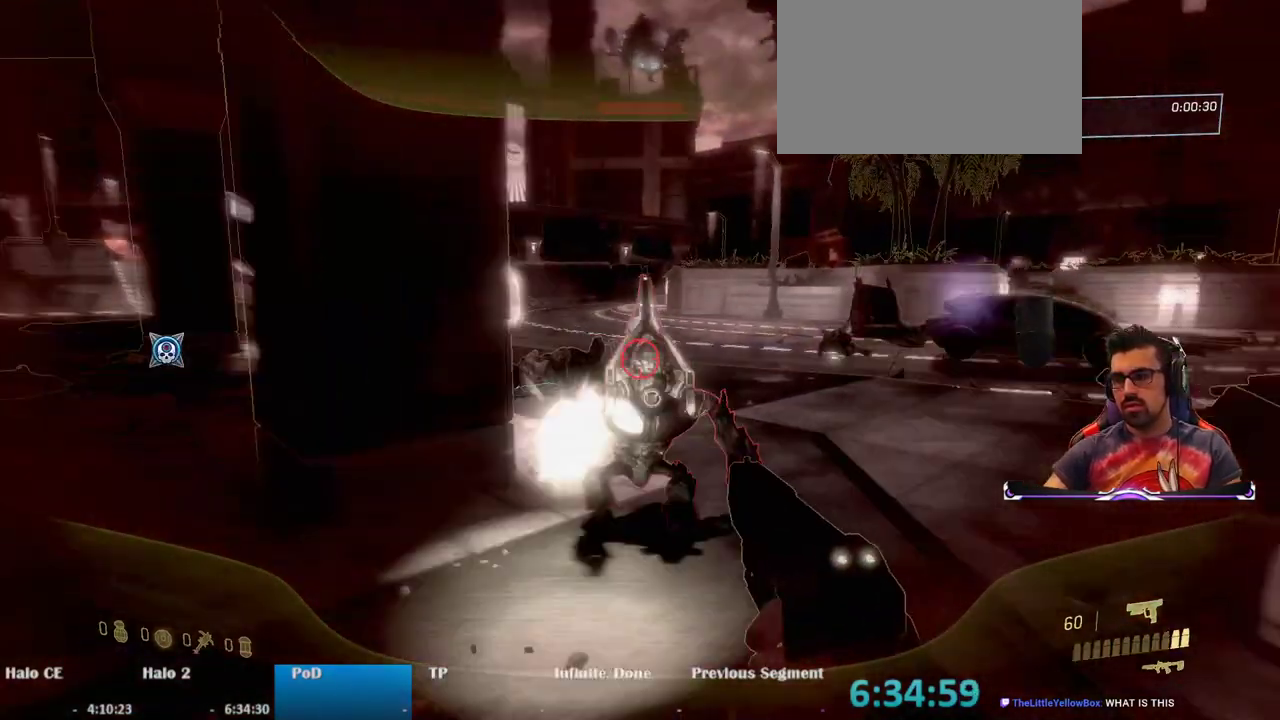
{"keys": ["r"], "mouse": [], "events": [[17, "d", "up"], [17, "mouse_left", "down"], [167, "mouse_left", "up"], [500, "r", "down"]]}
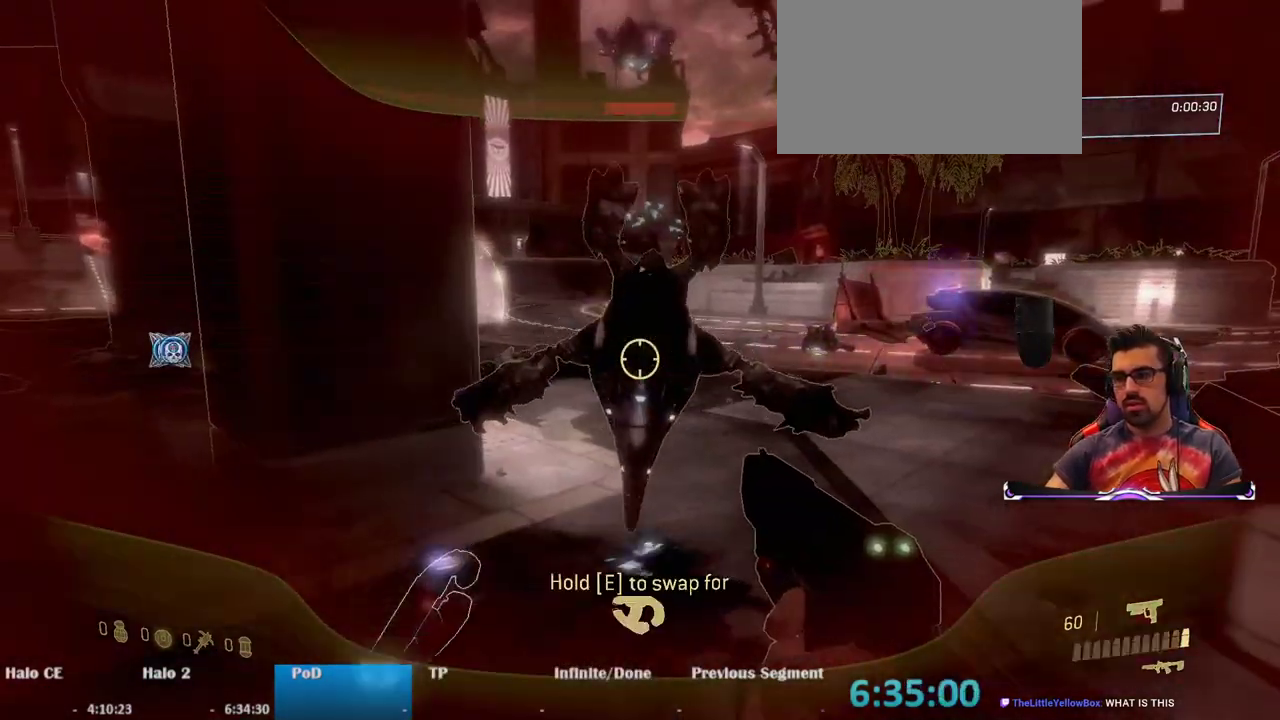
{"keys": [], "mouse": [], "events": [[83, "r", "up"]]}